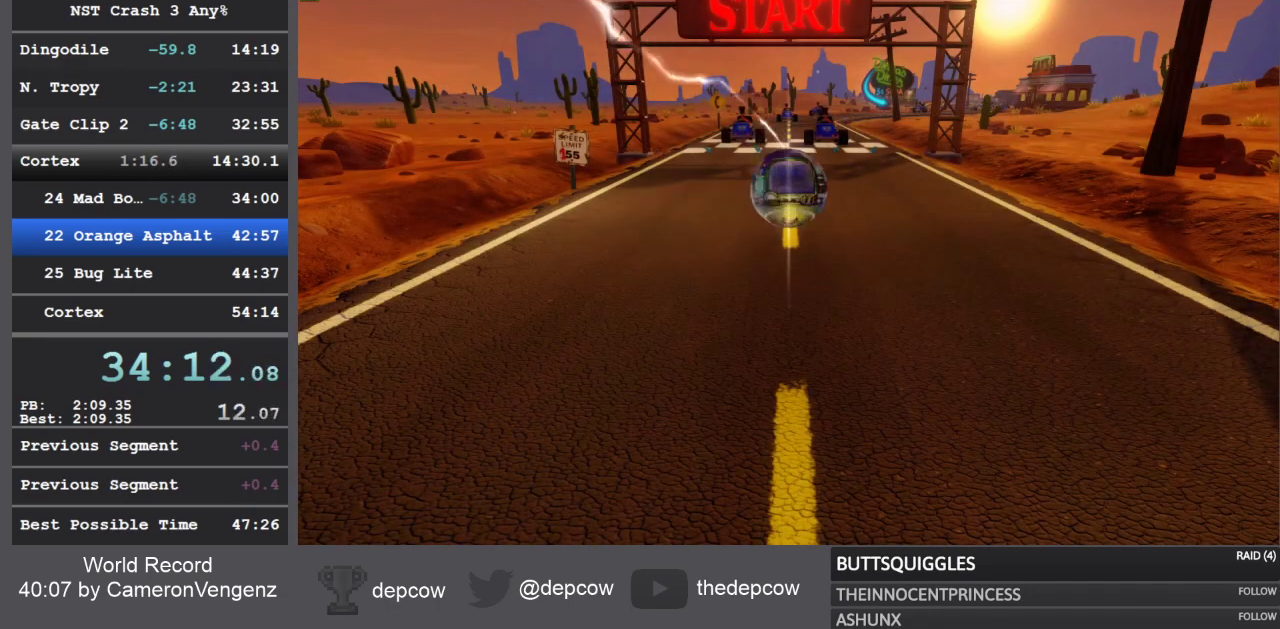
Gameplay with a controller (PlayStation layout); each line is a JSON object with the inputs held at the frame after it. "events" lists button and stick changes between this image and that frame as [ms after this image, input, new state], when the widget could be followed in between.
{"buttons": ["R2"], "left_stick": "center", "right_stick": "center", "events": [[33, "R2", "down"]]}
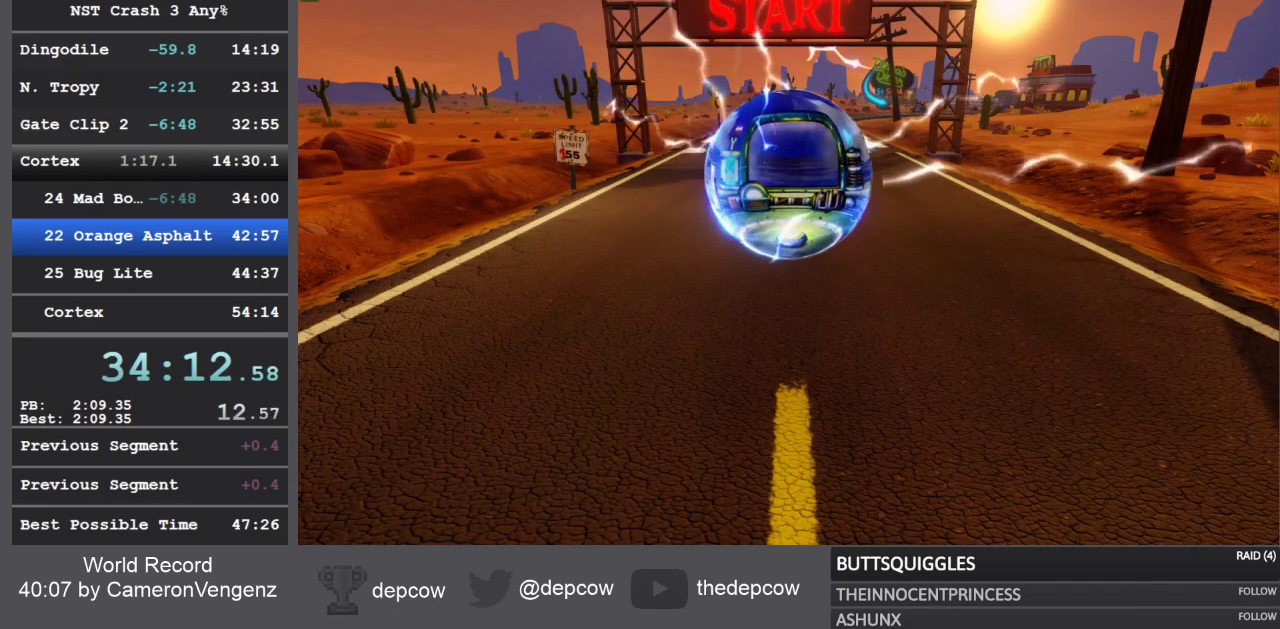
{"buttons": ["R2"], "left_stick": "center", "right_stick": "center", "events": []}
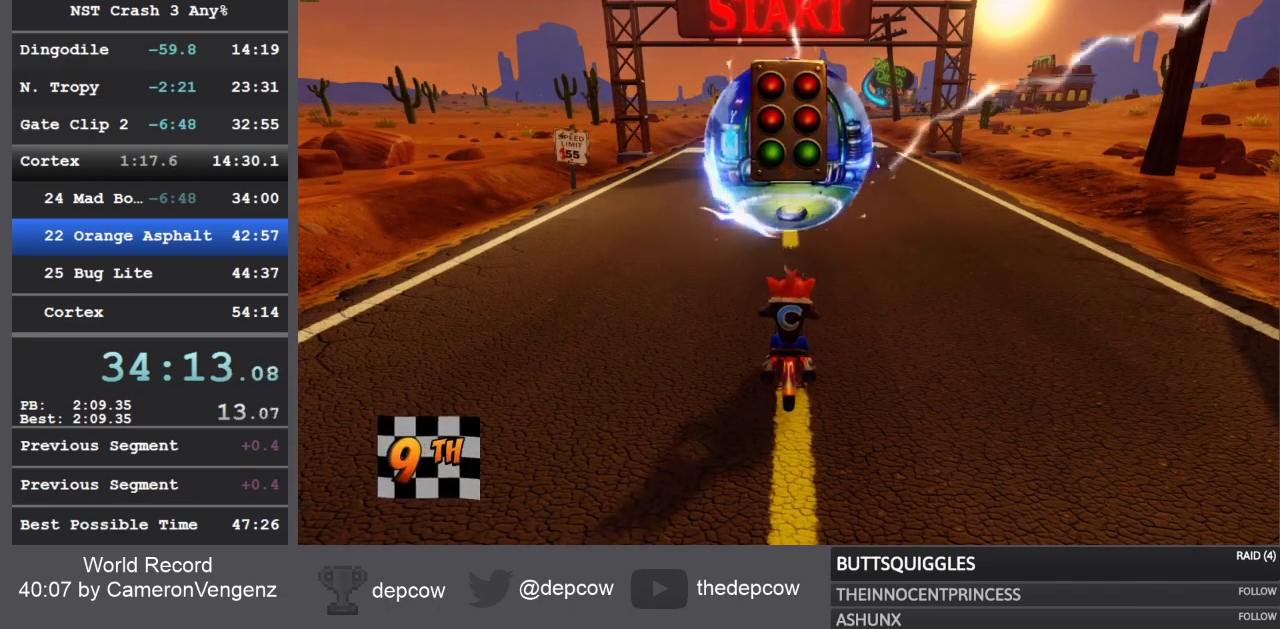
{"buttons": [], "left_stick": "center", "right_stick": "center", "events": [[250, "R2", "up"]]}
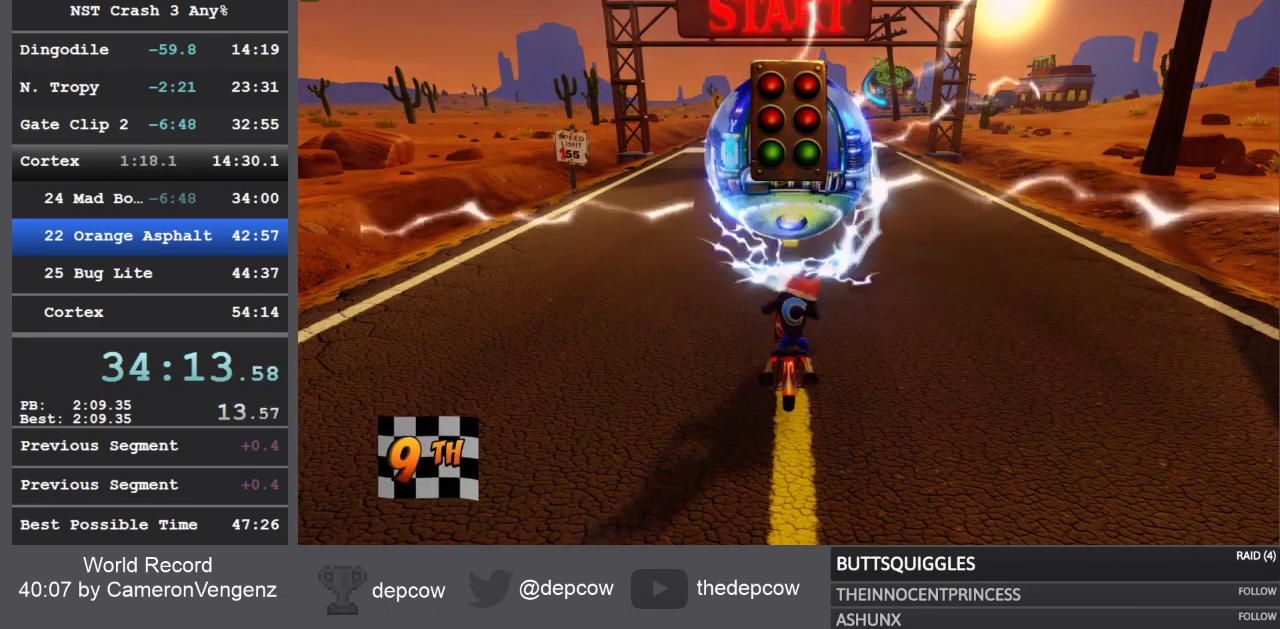
{"buttons": [], "left_stick": "center", "right_stick": "center", "events": []}
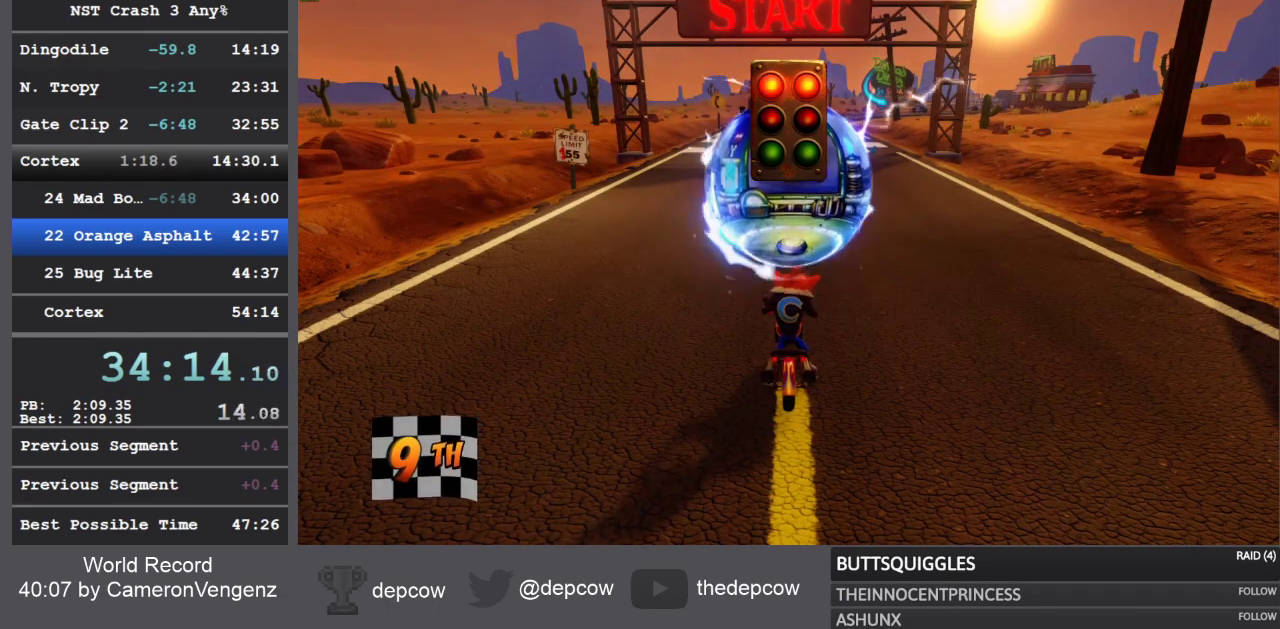
{"buttons": [], "left_stick": "center", "right_stick": "center", "events": []}
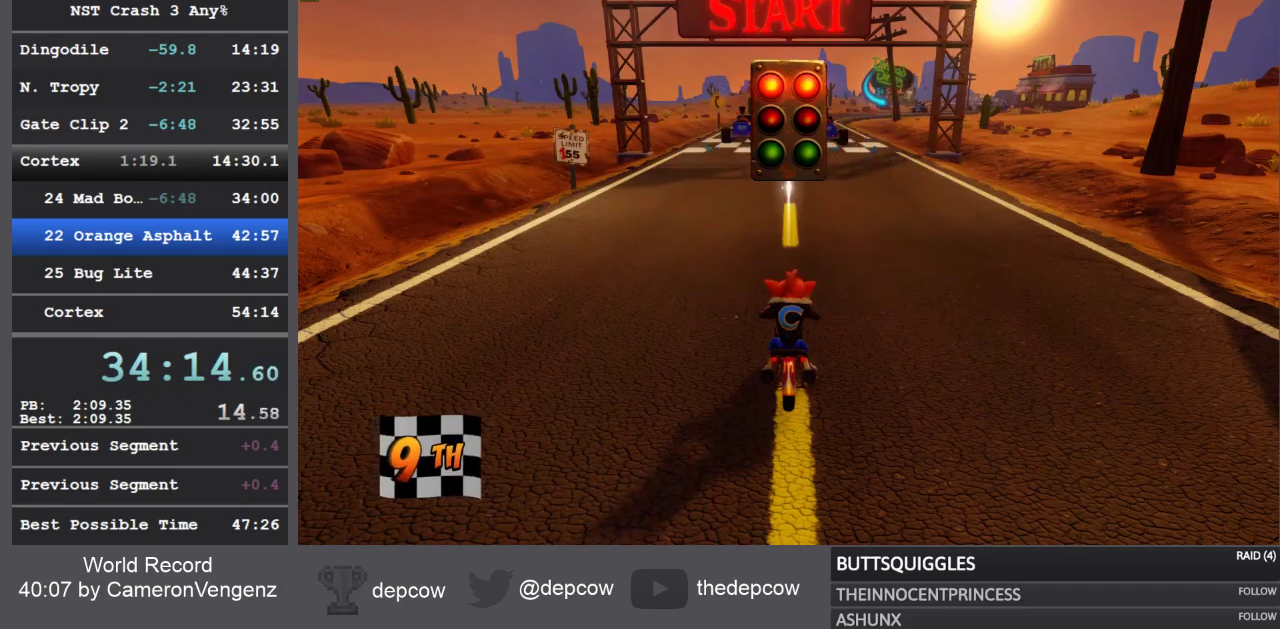
{"buttons": ["R2"], "left_stick": "center", "right_stick": "center", "events": [[317, "R2", "down"]]}
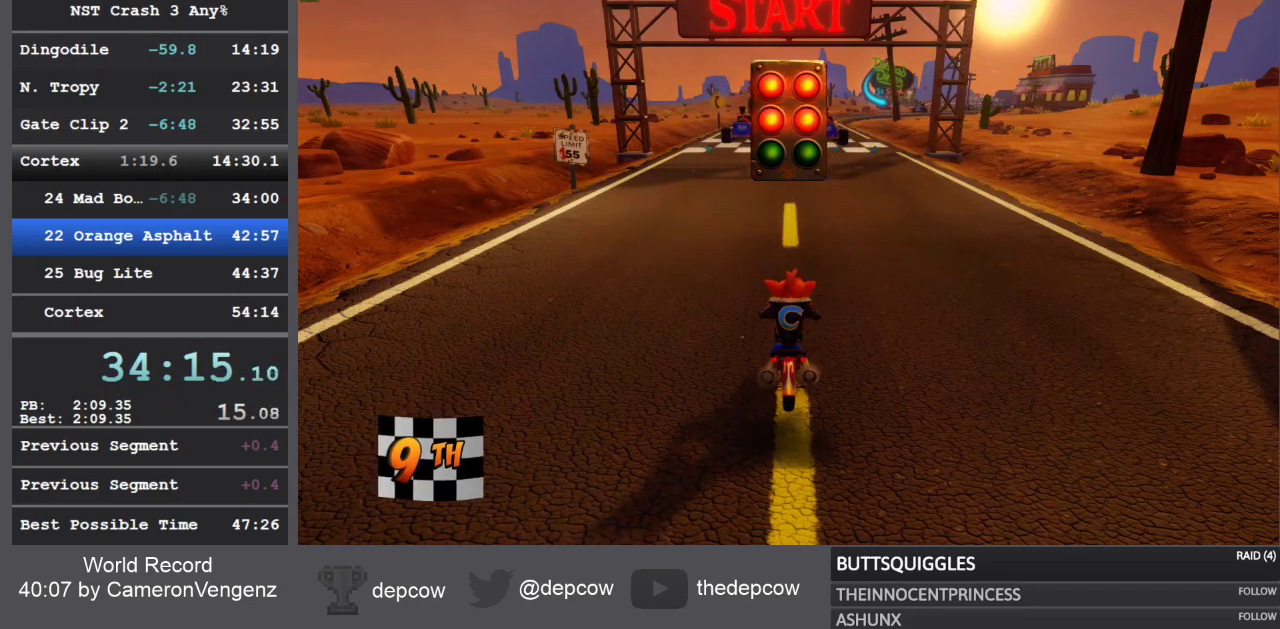
{"buttons": ["R2"], "left_stick": "center", "right_stick": "center", "events": []}
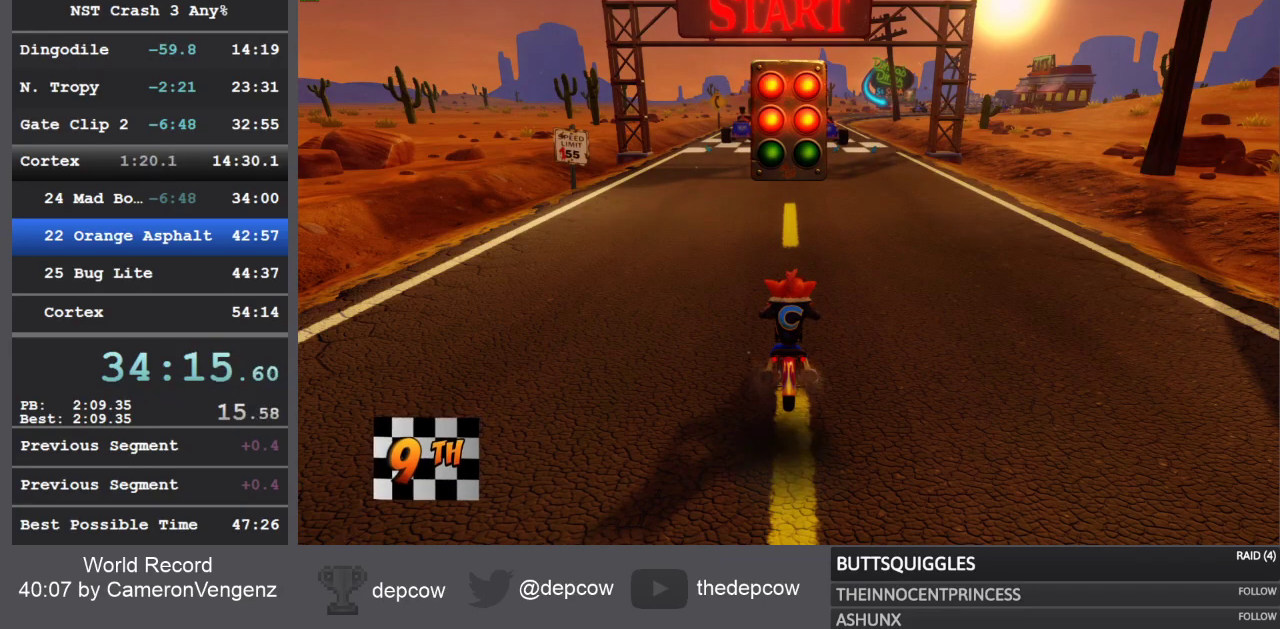
{"buttons": ["R2"], "left_stick": "right", "right_stick": "center", "events": [[117, "left_stick", "right"]]}
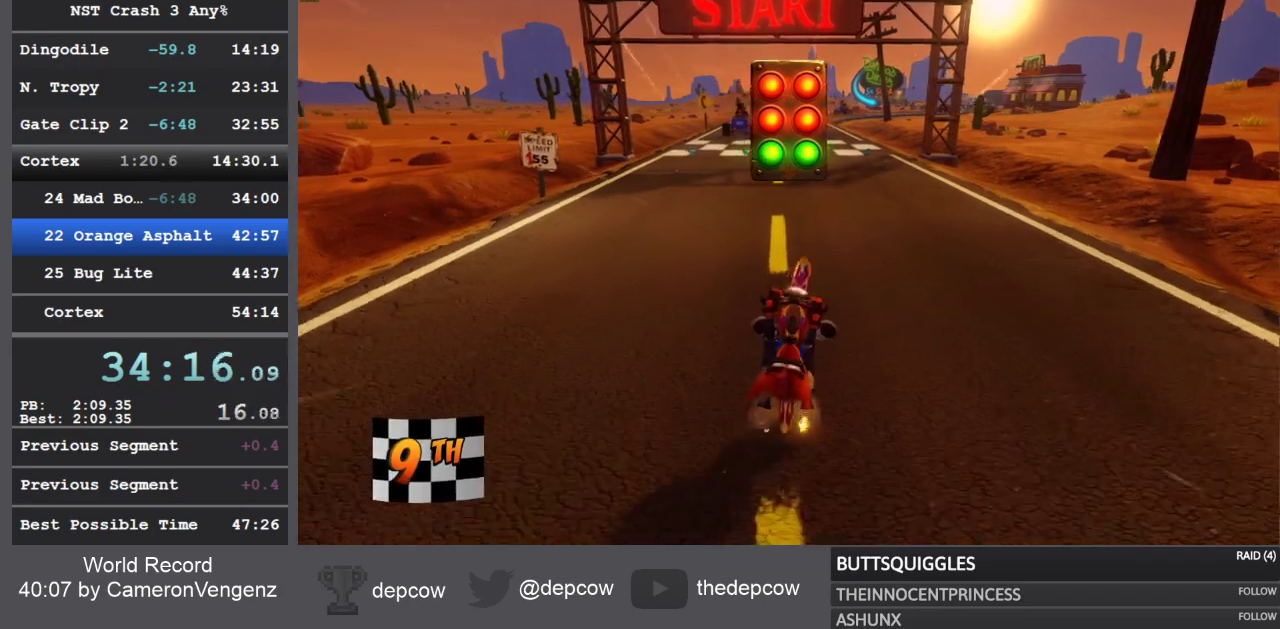
{"buttons": ["R2"], "left_stick": "right", "right_stick": "center", "events": []}
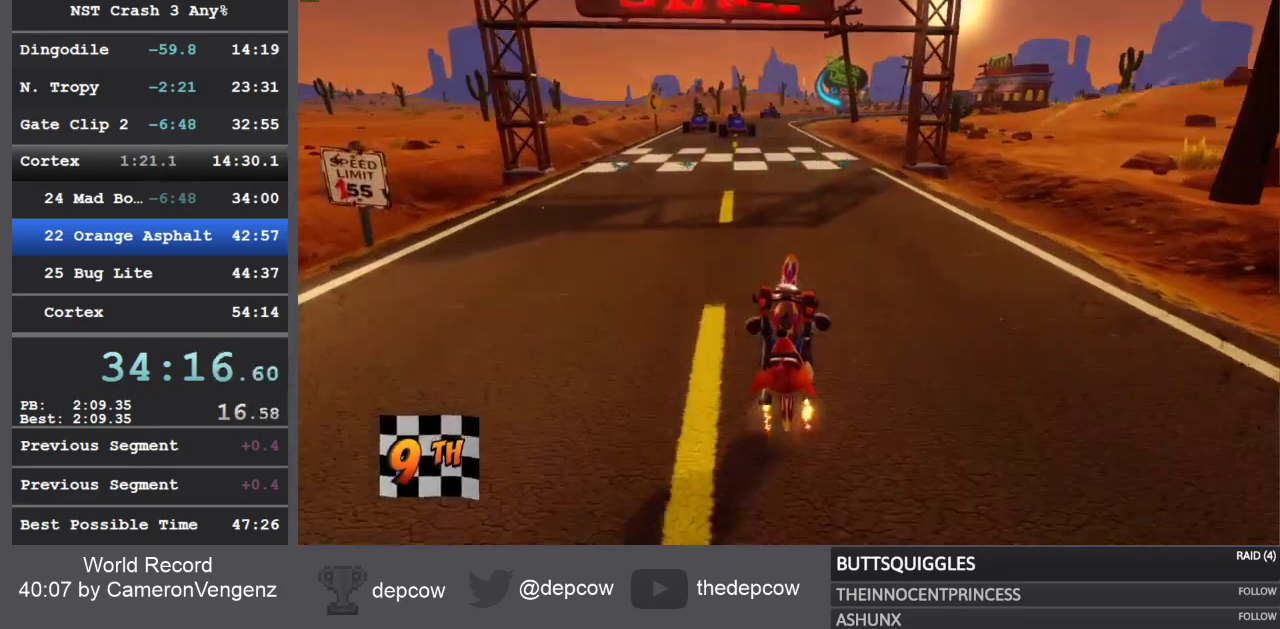
{"buttons": ["R2"], "left_stick": "right", "right_stick": "center", "events": []}
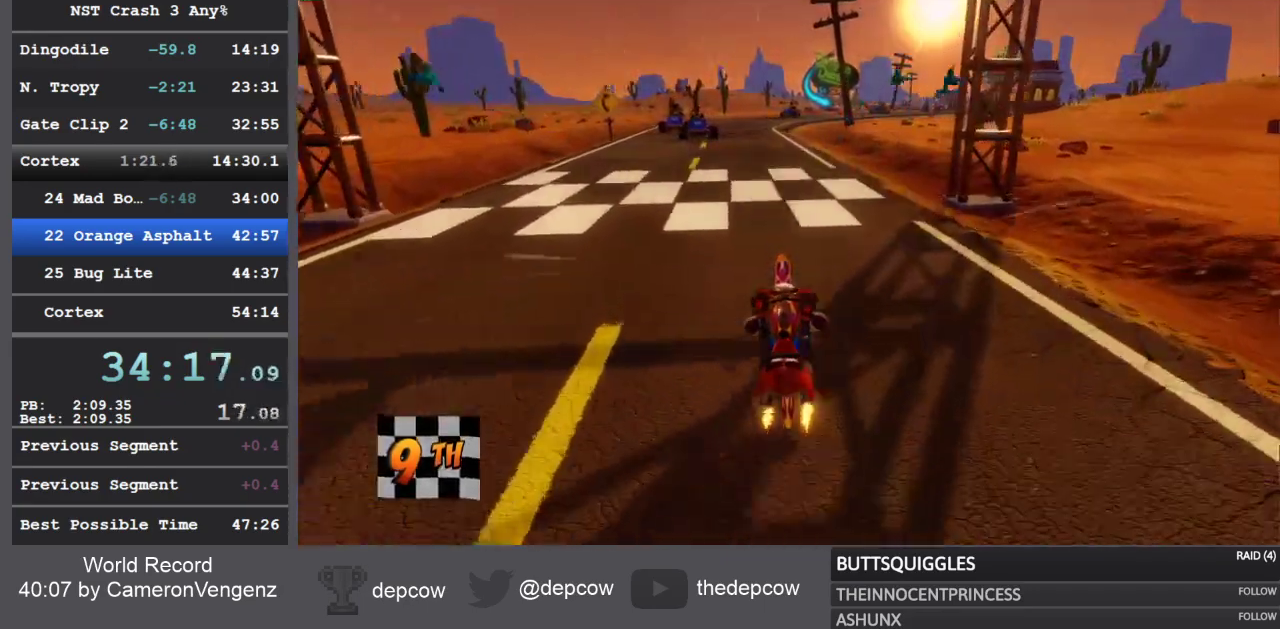
{"buttons": ["R2"], "left_stick": "right", "right_stick": "center", "events": []}
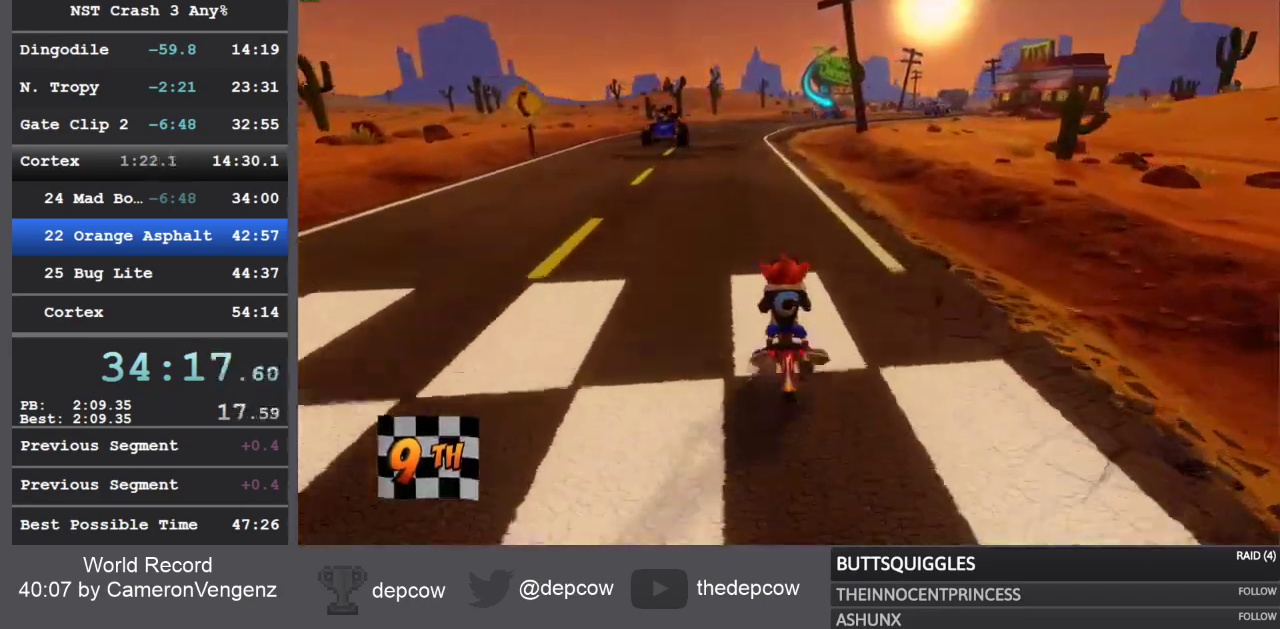
{"buttons": ["R2"], "left_stick": "right", "right_stick": "center", "events": []}
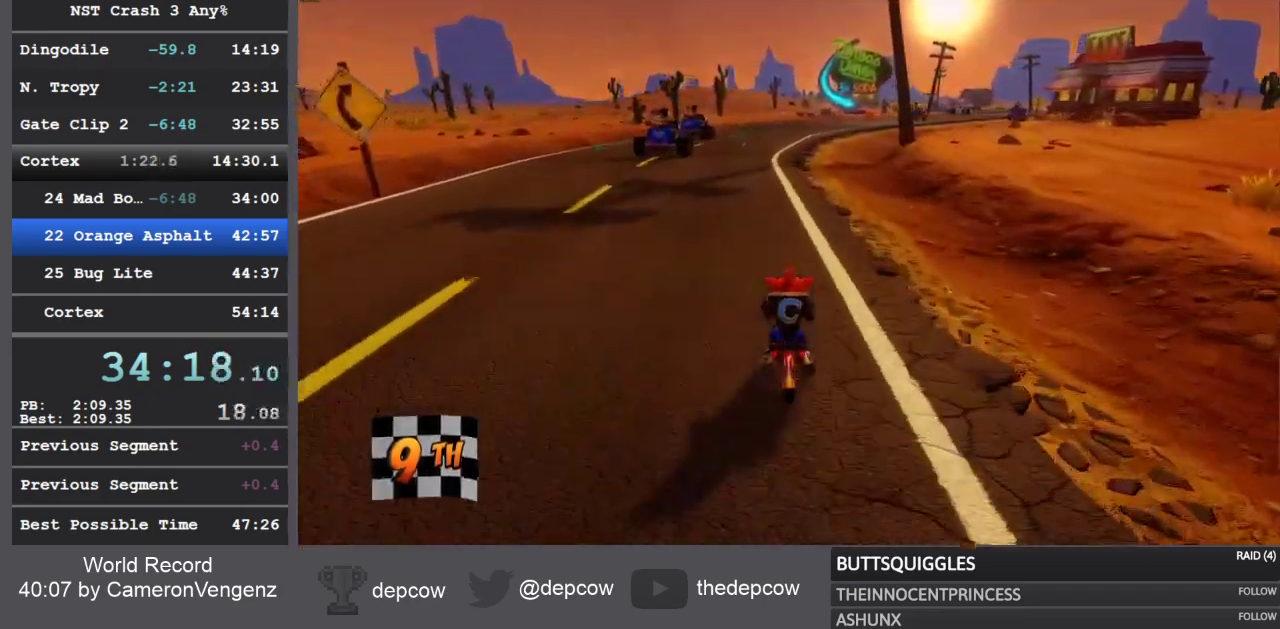
{"buttons": ["R2"], "left_stick": "right", "right_stick": "center", "events": []}
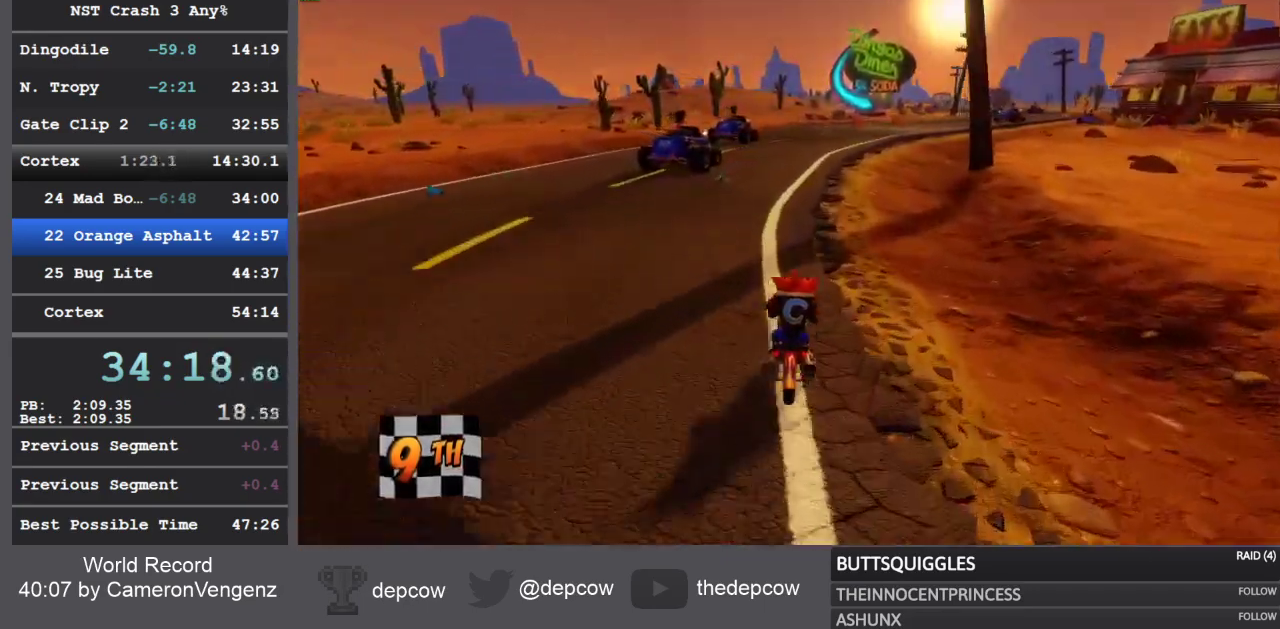
{"buttons": ["R2"], "left_stick": "right", "right_stick": "center", "events": []}
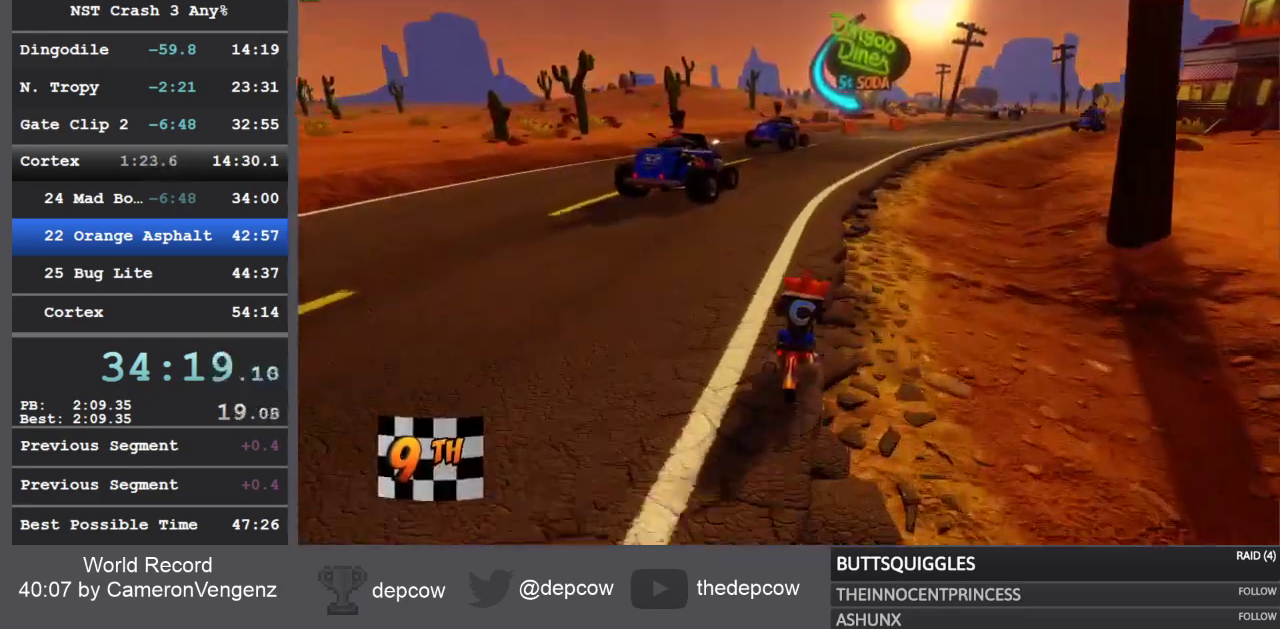
{"buttons": ["R2"], "left_stick": "right", "right_stick": "center", "events": []}
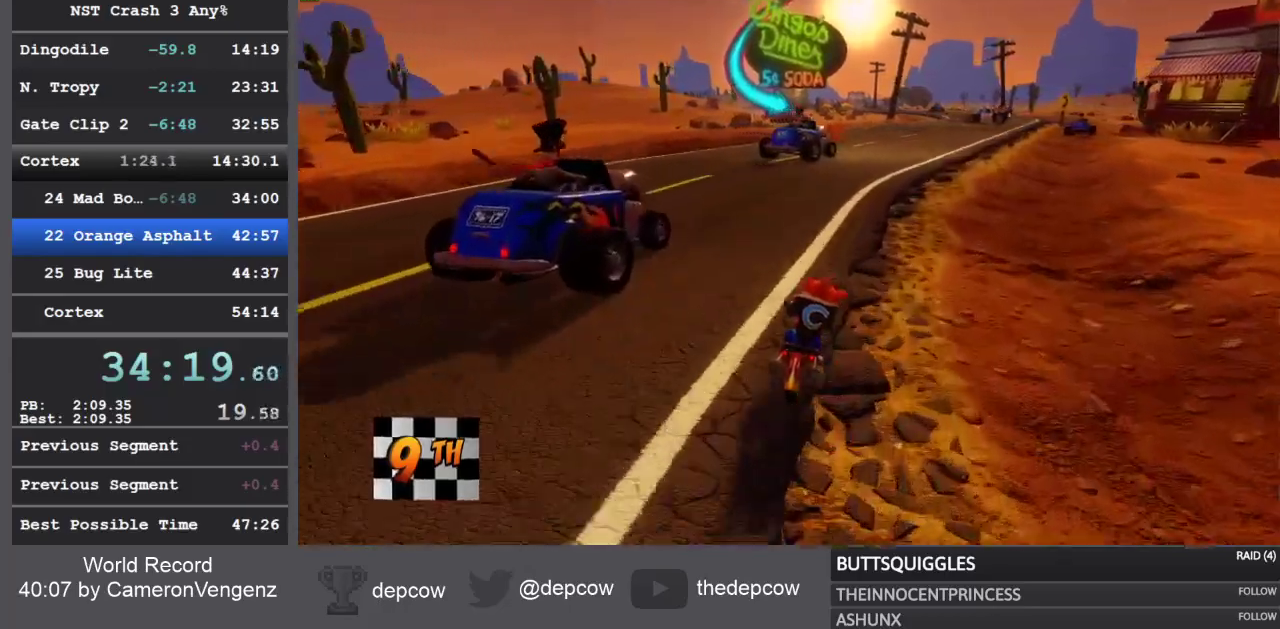
{"buttons": ["R2"], "left_stick": "right", "right_stick": "center", "events": []}
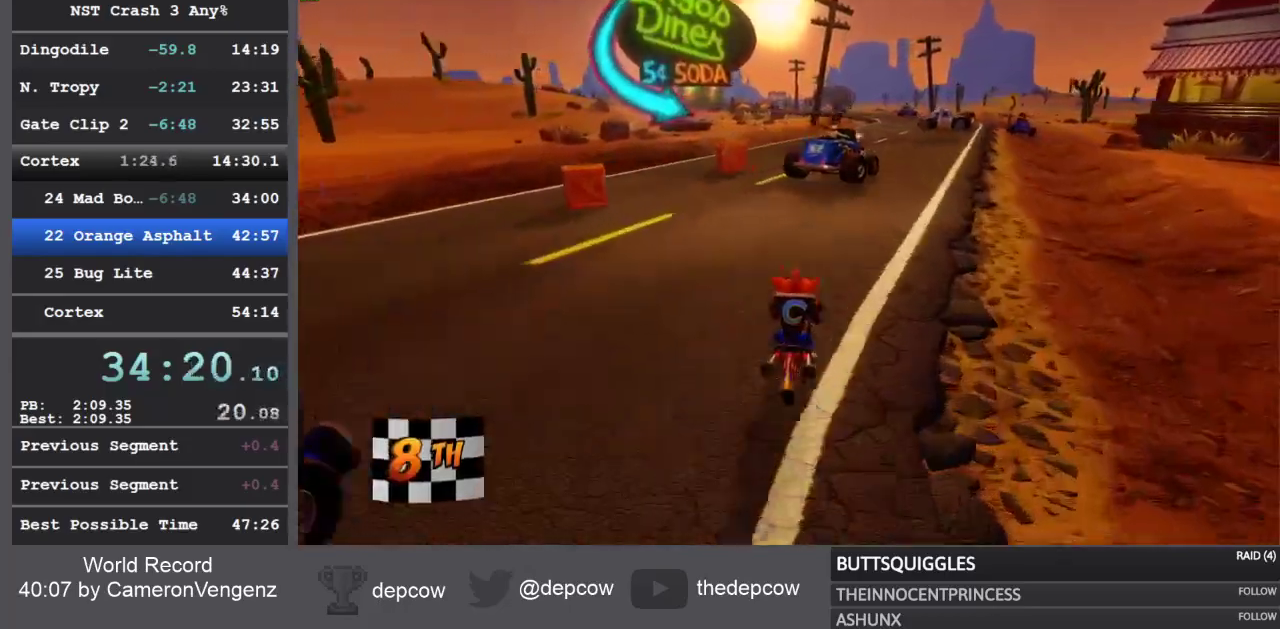
{"buttons": ["R2"], "left_stick": "right", "right_stick": "center", "events": []}
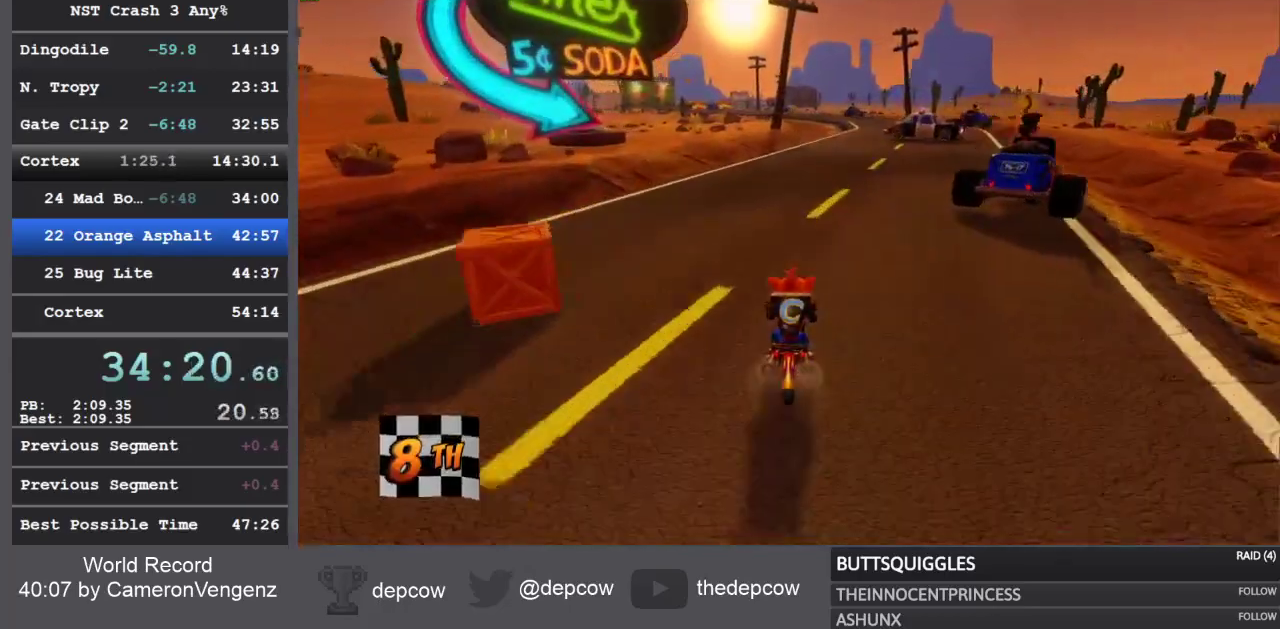
{"buttons": ["R2"], "left_stick": "right", "right_stick": "center", "events": []}
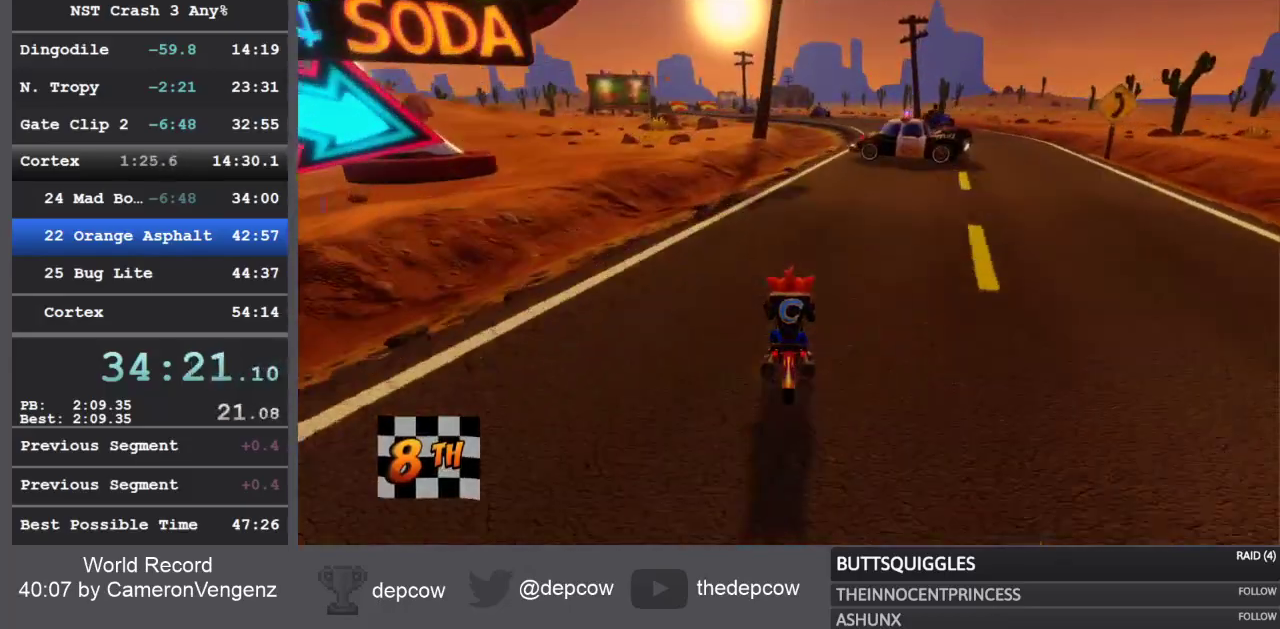
{"buttons": ["R2"], "left_stick": "right", "right_stick": "center", "events": []}
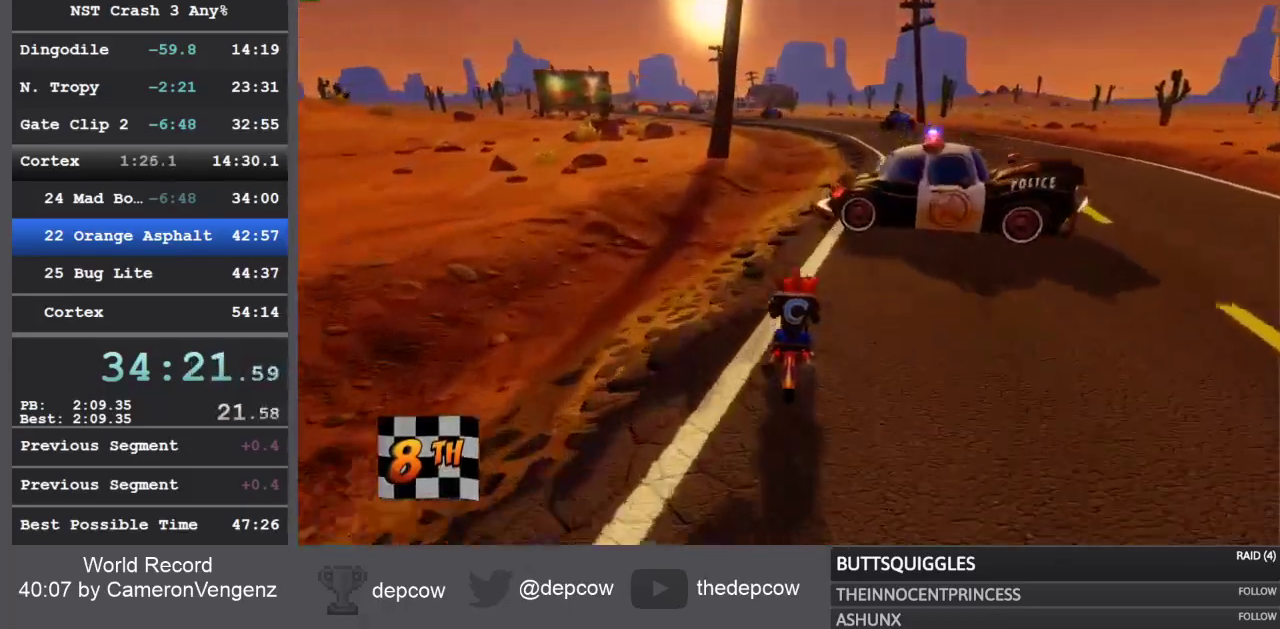
{"buttons": ["R2"], "left_stick": "right", "right_stick": "center", "events": []}
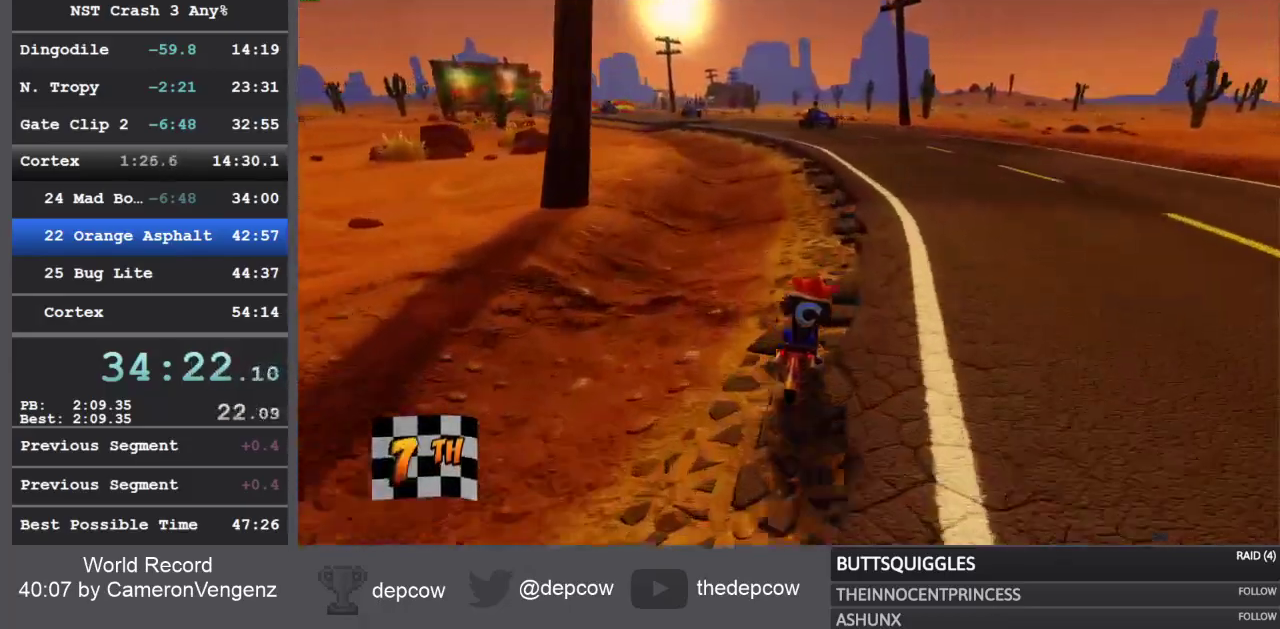
{"buttons": ["R2"], "left_stick": "right", "right_stick": "center", "events": []}
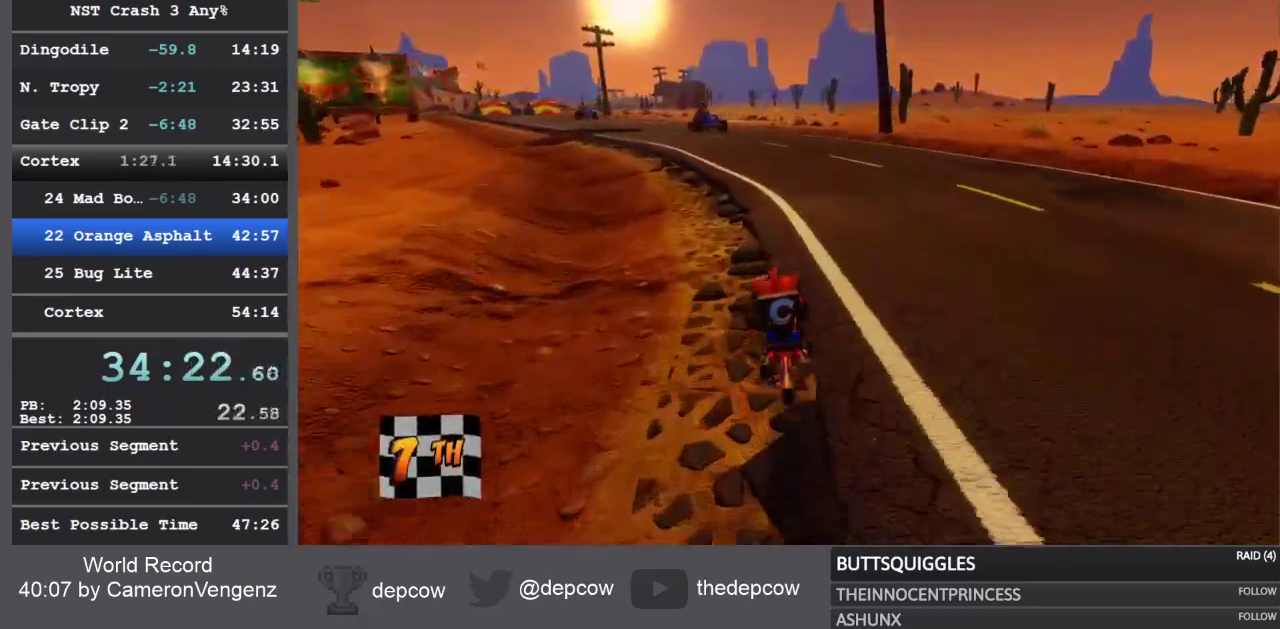
{"buttons": ["R2"], "left_stick": "right", "right_stick": "center", "events": []}
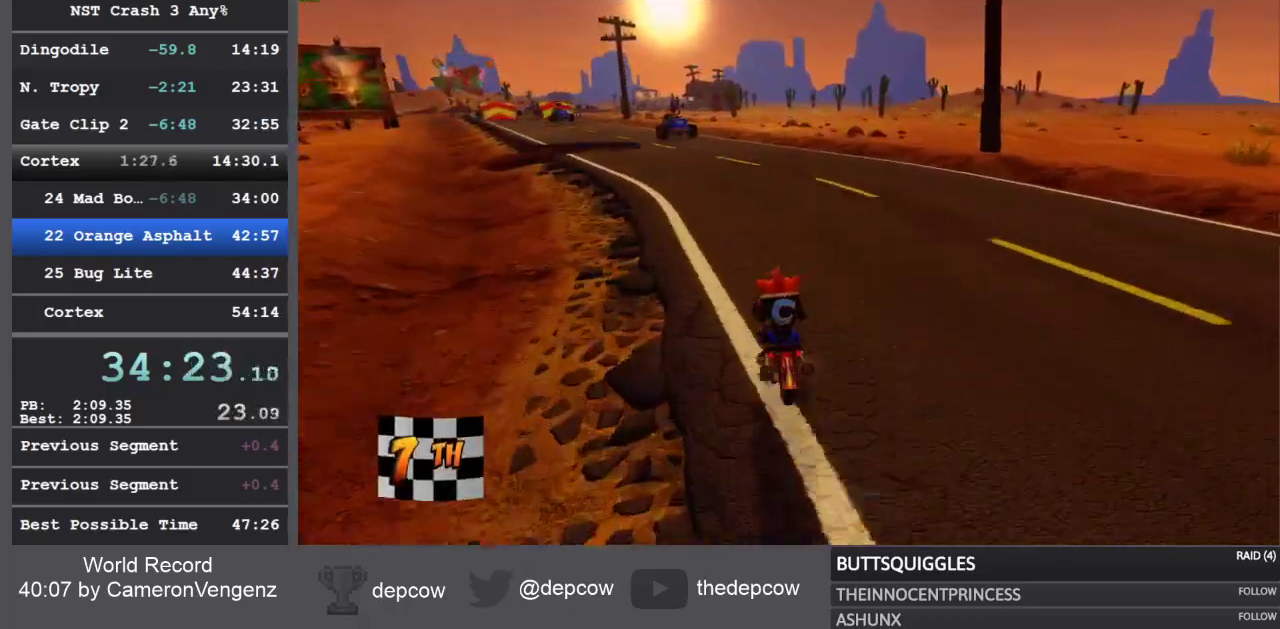
{"buttons": ["R2"], "left_stick": "right", "right_stick": "center", "events": []}
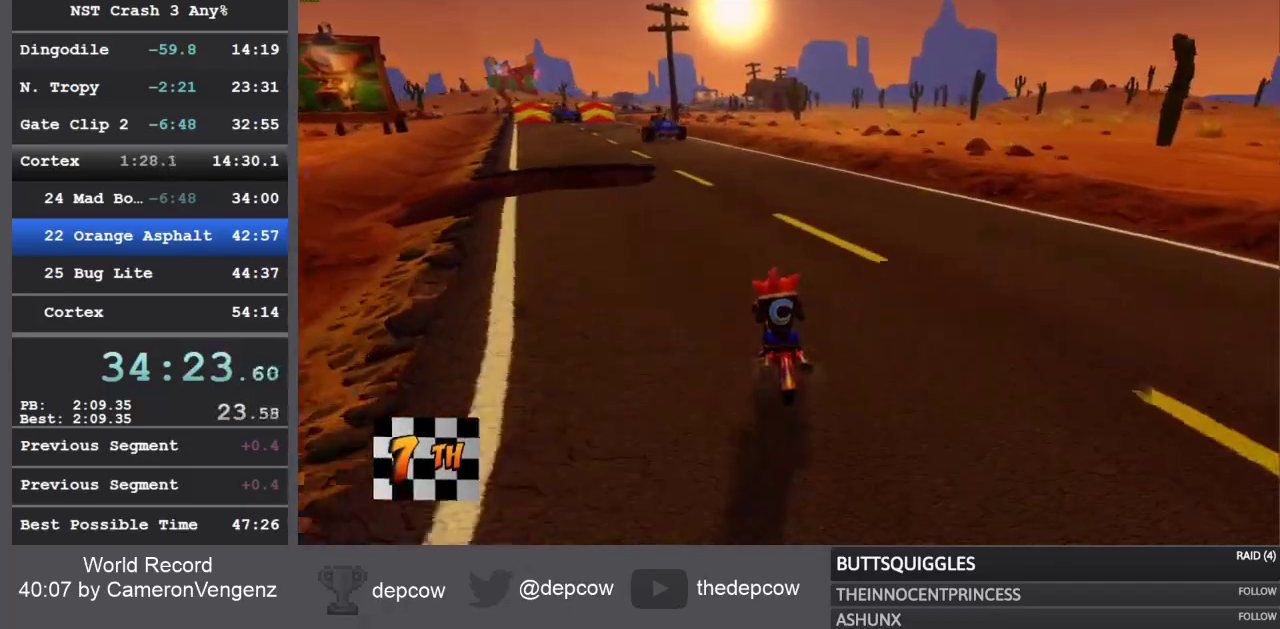
{"buttons": ["R2"], "left_stick": "right", "right_stick": "center", "events": []}
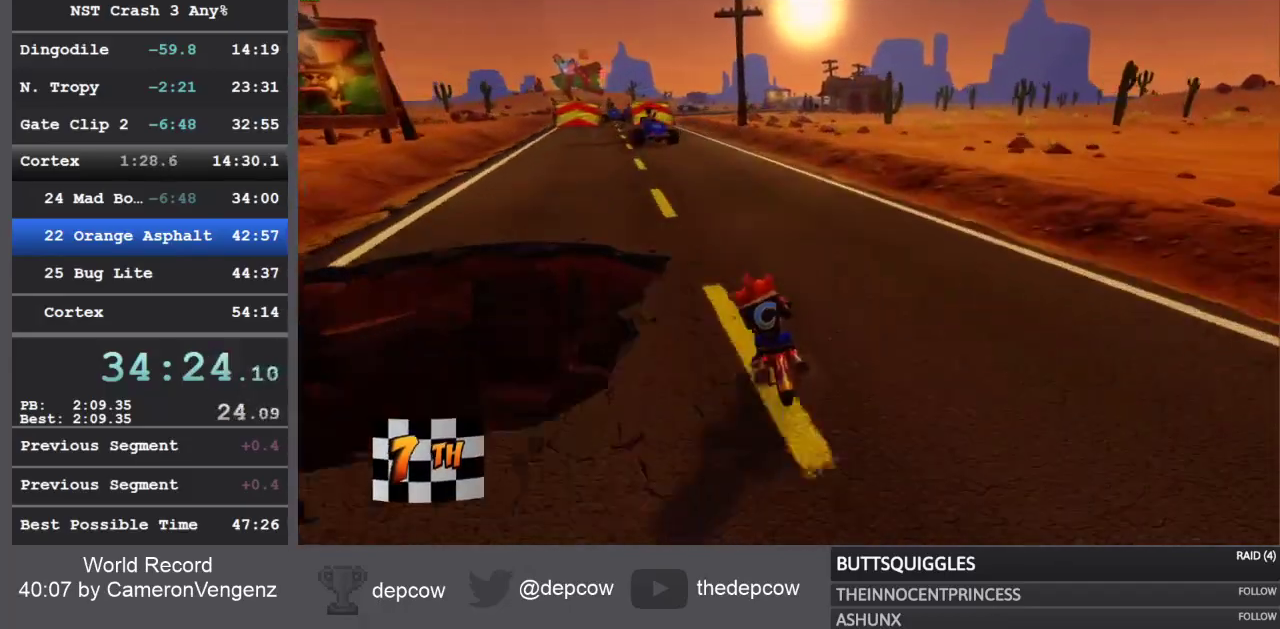
{"buttons": ["R2"], "left_stick": "left", "right_stick": "center", "events": [[200, "left_stick", "left"]]}
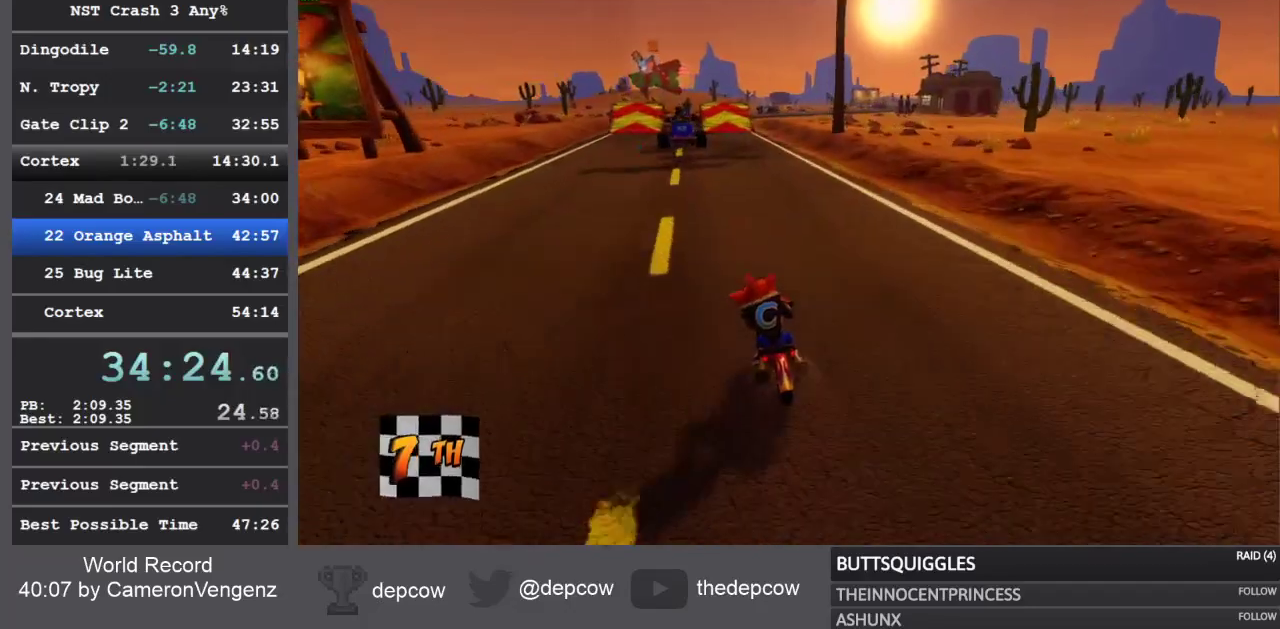
{"buttons": ["R2"], "left_stick": "left", "right_stick": "center", "events": []}
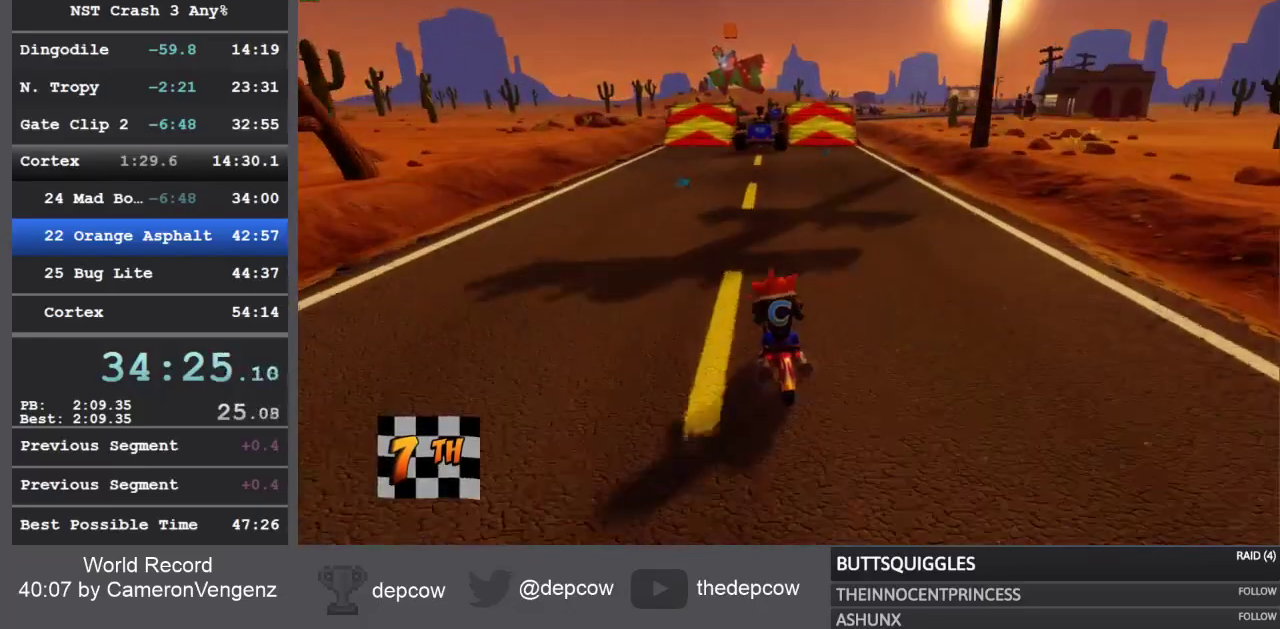
{"buttons": ["R2"], "left_stick": "left", "right_stick": "center", "events": []}
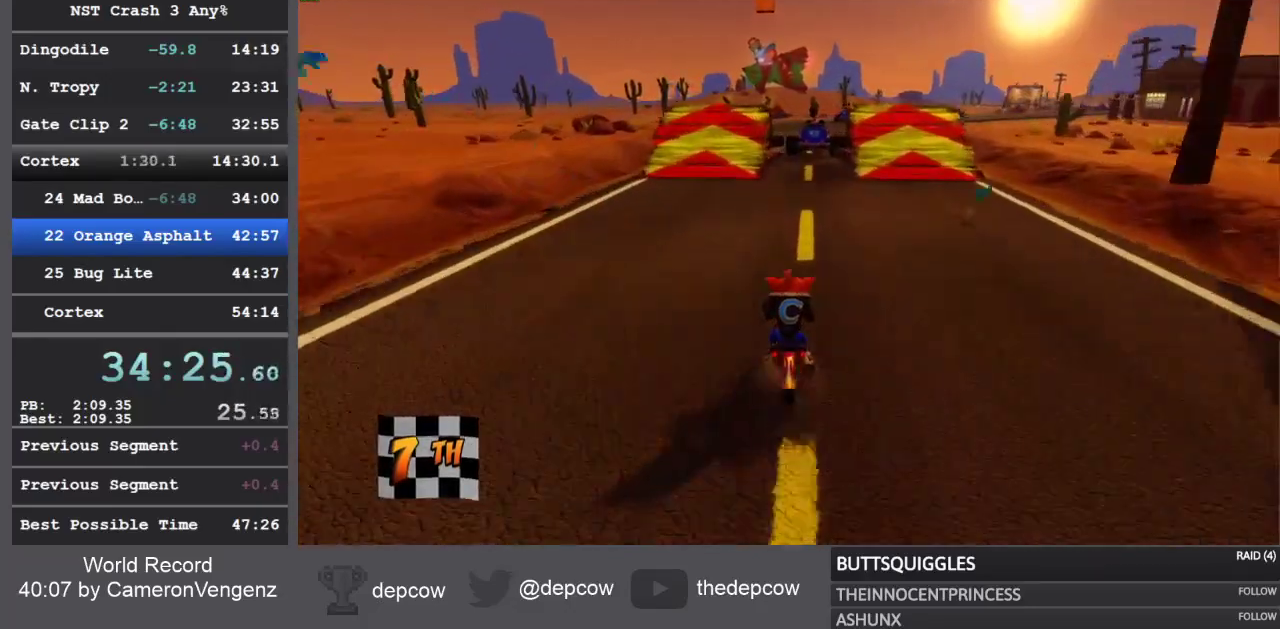
{"buttons": ["R2"], "left_stick": "left", "right_stick": "center", "events": []}